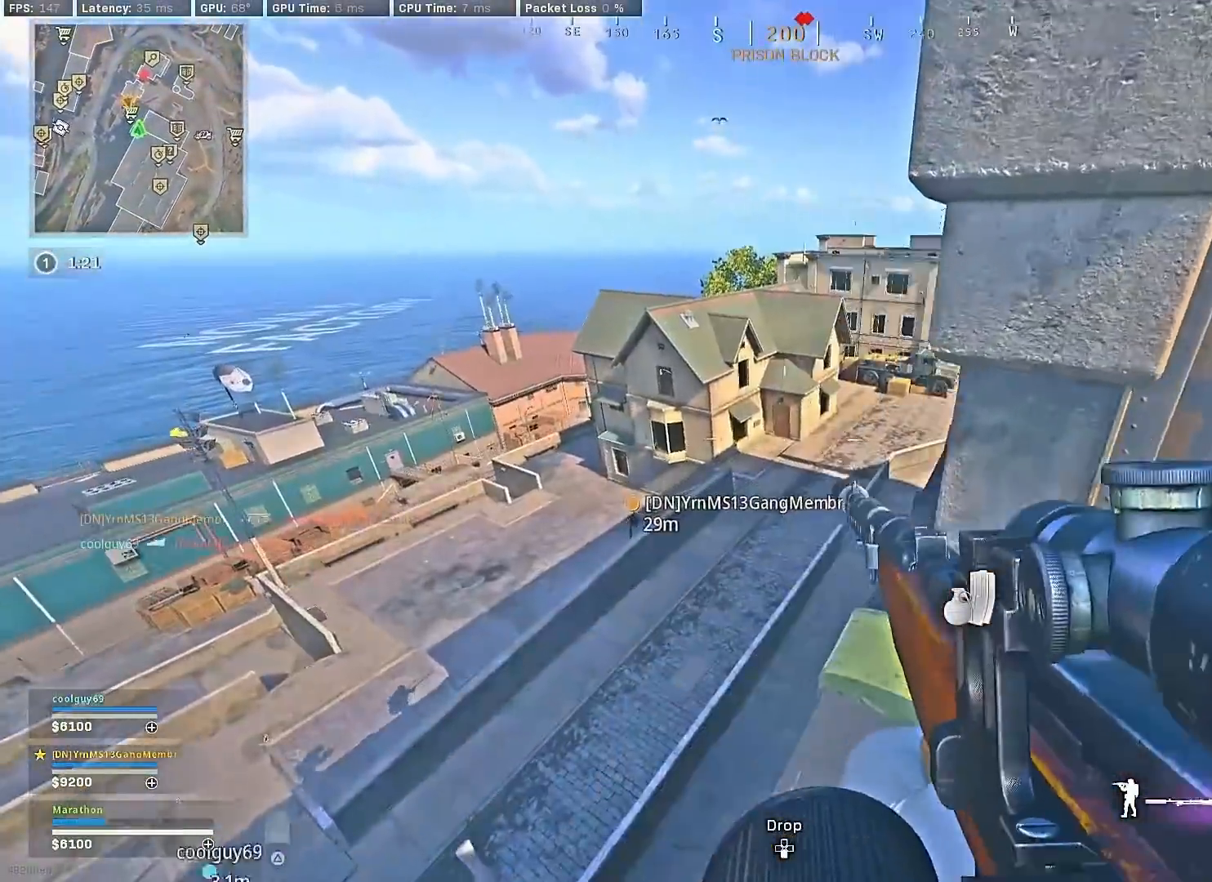
Gameplay with a controller (PlayStation layout); each line is a JSON object with the inputs held at the frame after it. "events" lists button and stick changes between this image and that frame as [ms after this image, input, new state], when the widget could be followed in between.
{"buttons": [], "left_stick": "up-left", "right_stick": "center", "events": [[100, "TRIANGLE", "down"], [150, "TRIANGLE", "up"], [250, "TRIANGLE", "down"], [283, "TRIANGLE", "up"], [367, "TRIANGLE", "down"], [367, "left_stick", "up-left"], [433, "TRIANGLE", "up"]]}
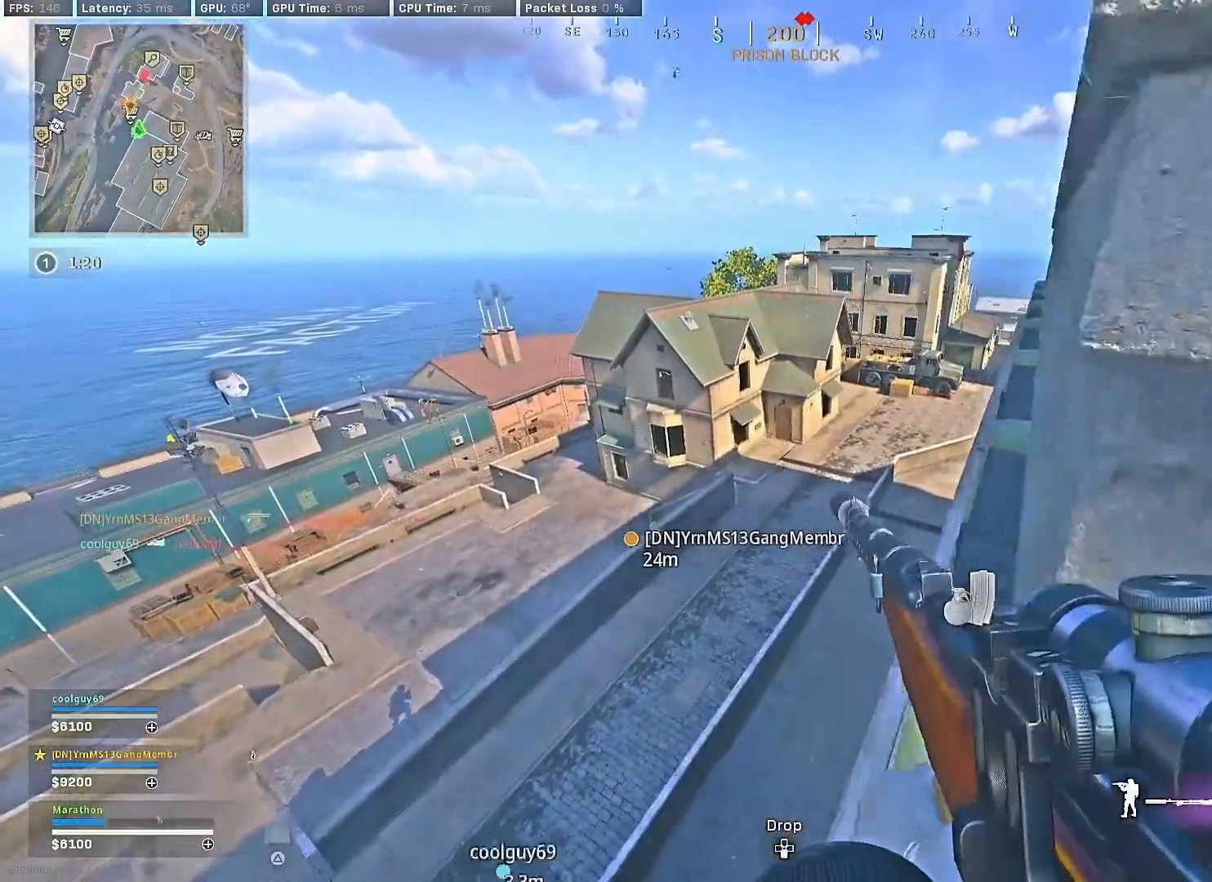
{"buttons": [], "left_stick": "left", "right_stick": "center", "events": [[150, "right_stick", "right"], [233, "right_stick", "center"], [433, "left_stick", "left"]]}
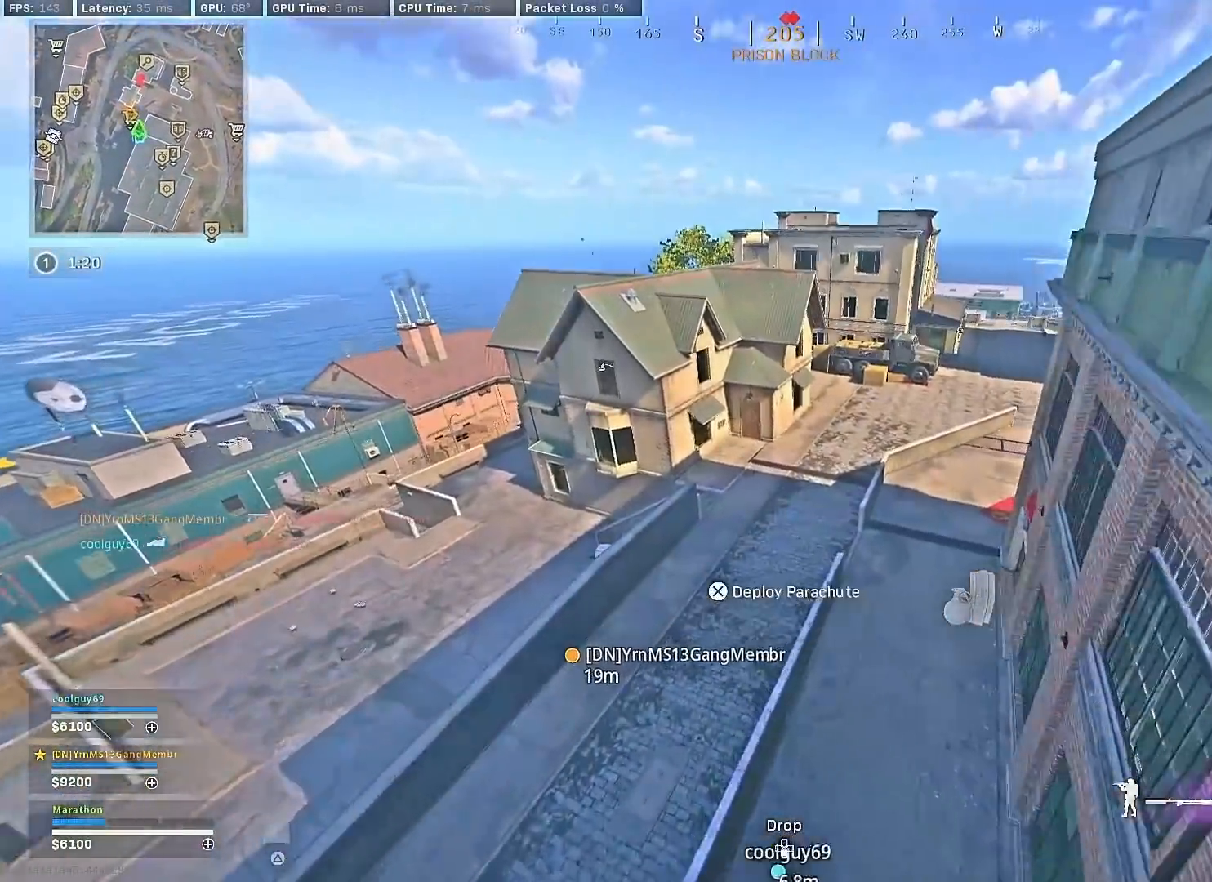
{"buttons": ["TRIANGLE"], "left_stick": "up", "right_stick": "center", "events": [[100, "left_stick", "up-right"], [350, "left_stick", "up"], [367, "TRIANGLE", "down"], [417, "TRIANGLE", "up"], [467, "TRIANGLE", "down"]]}
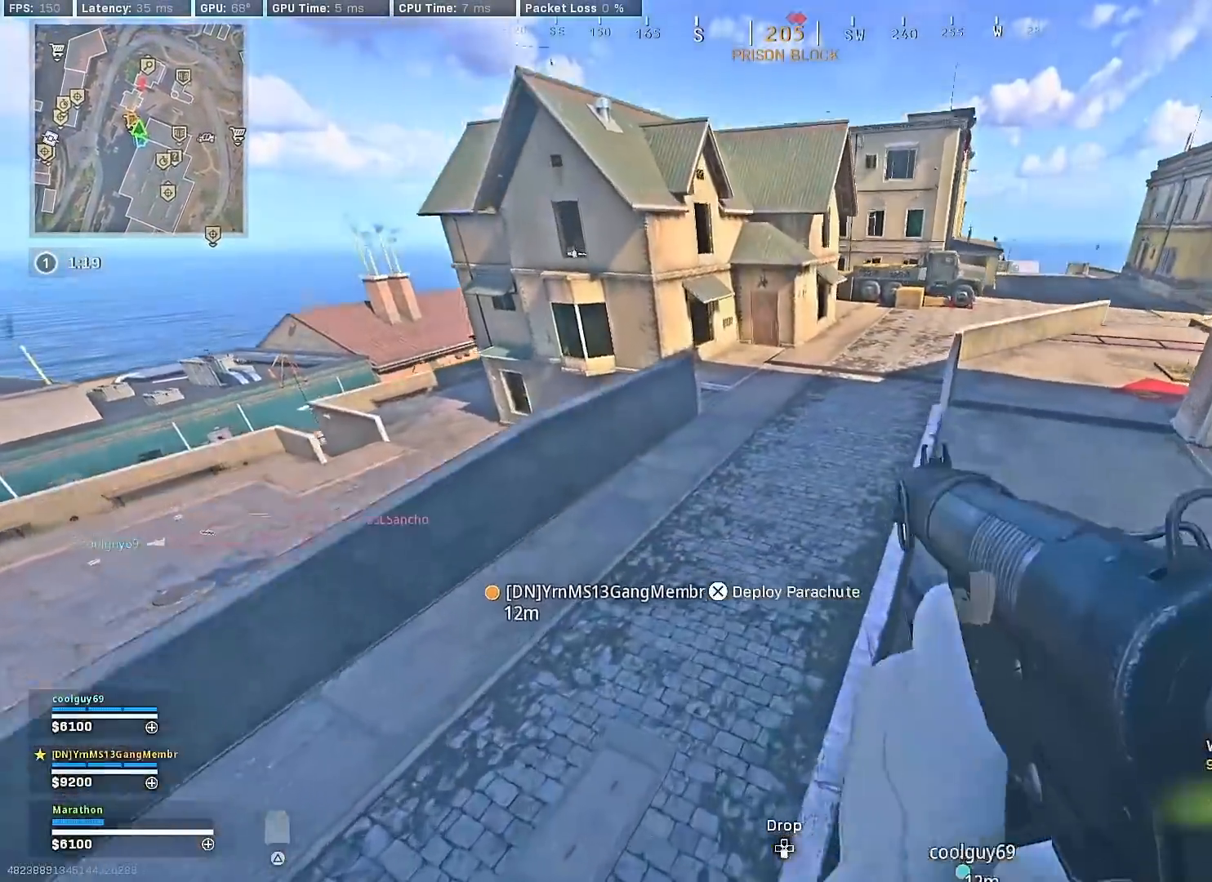
{"buttons": [], "left_stick": "up", "right_stick": "center", "events": [[17, "TRIANGLE", "up"], [83, "right_stick", "left"], [250, "right_stick", "center"], [333, "TRIANGLE", "down"], [367, "TRIANGLE", "up"], [467, "TRIANGLE", "down"], [500, "TRIANGLE", "up"]]}
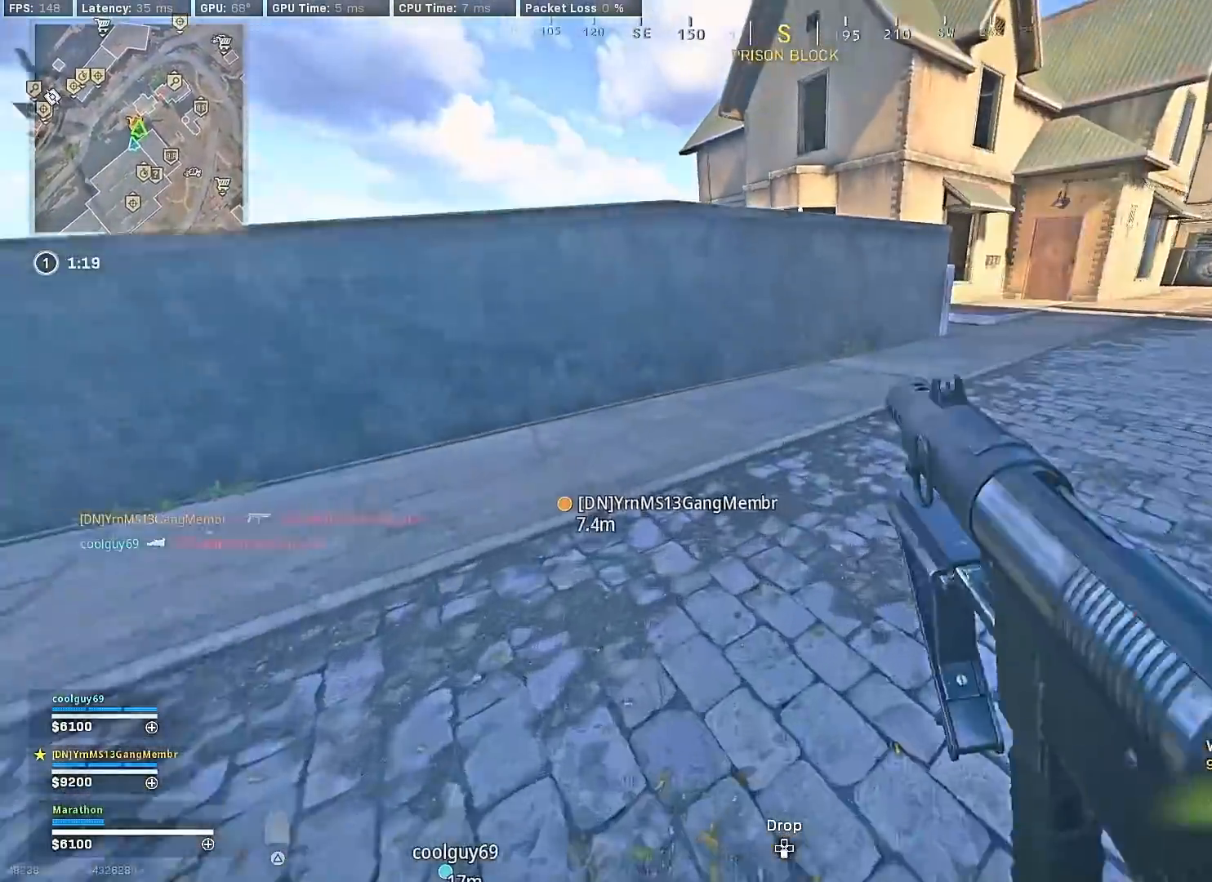
{"buttons": [], "left_stick": "up", "right_stick": "center", "events": [[200, "right_stick", "up"], [267, "CROSS", "down"], [333, "CROSS", "up"], [350, "right_stick", "left"], [400, "CROSS", "down"], [400, "right_stick", "center"], [450, "CROSS", "up"]]}
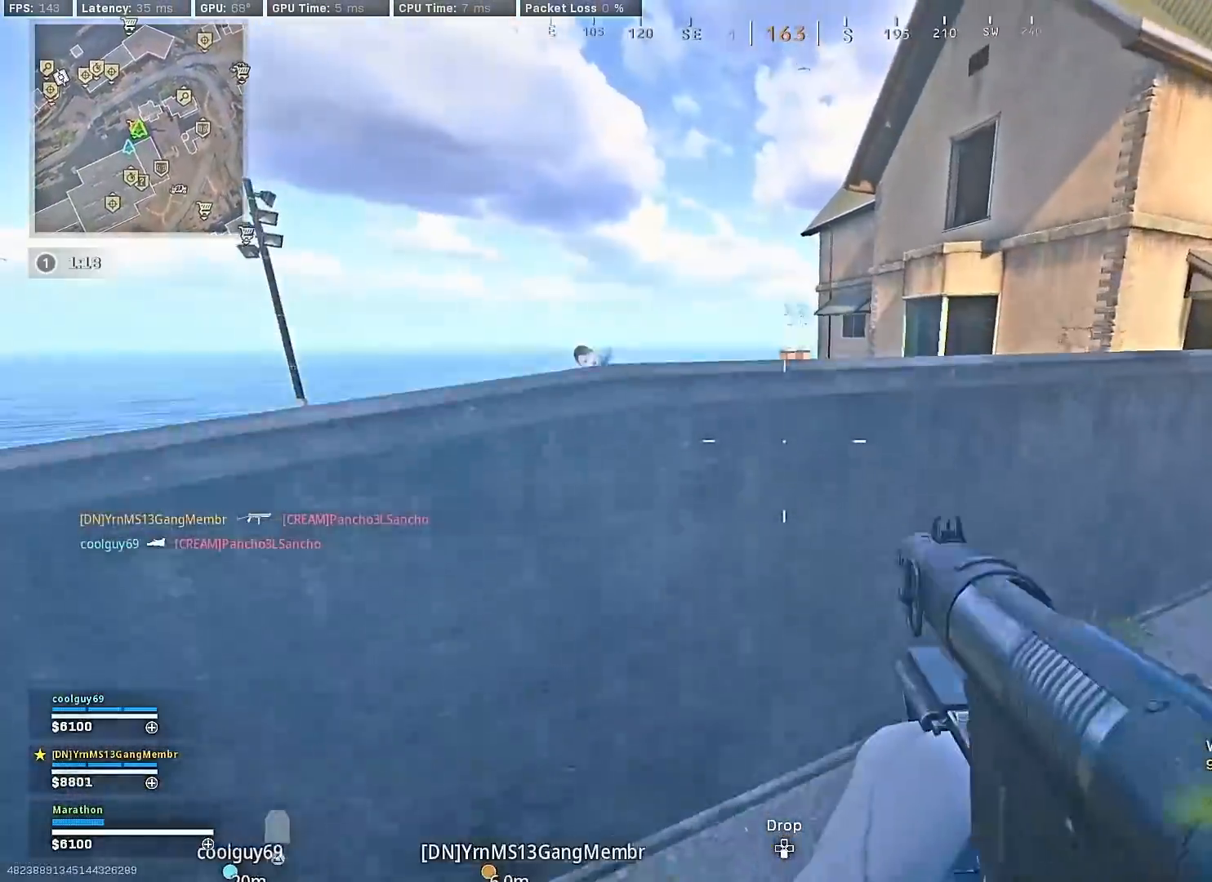
{"buttons": [], "left_stick": "up-left", "right_stick": "down-left", "events": [[17, "CROSS", "down"], [83, "CROSS", "up"], [133, "CROSS", "down"], [217, "CROSS", "up"], [417, "left_stick", "up-left"], [500, "right_stick", "down-left"]]}
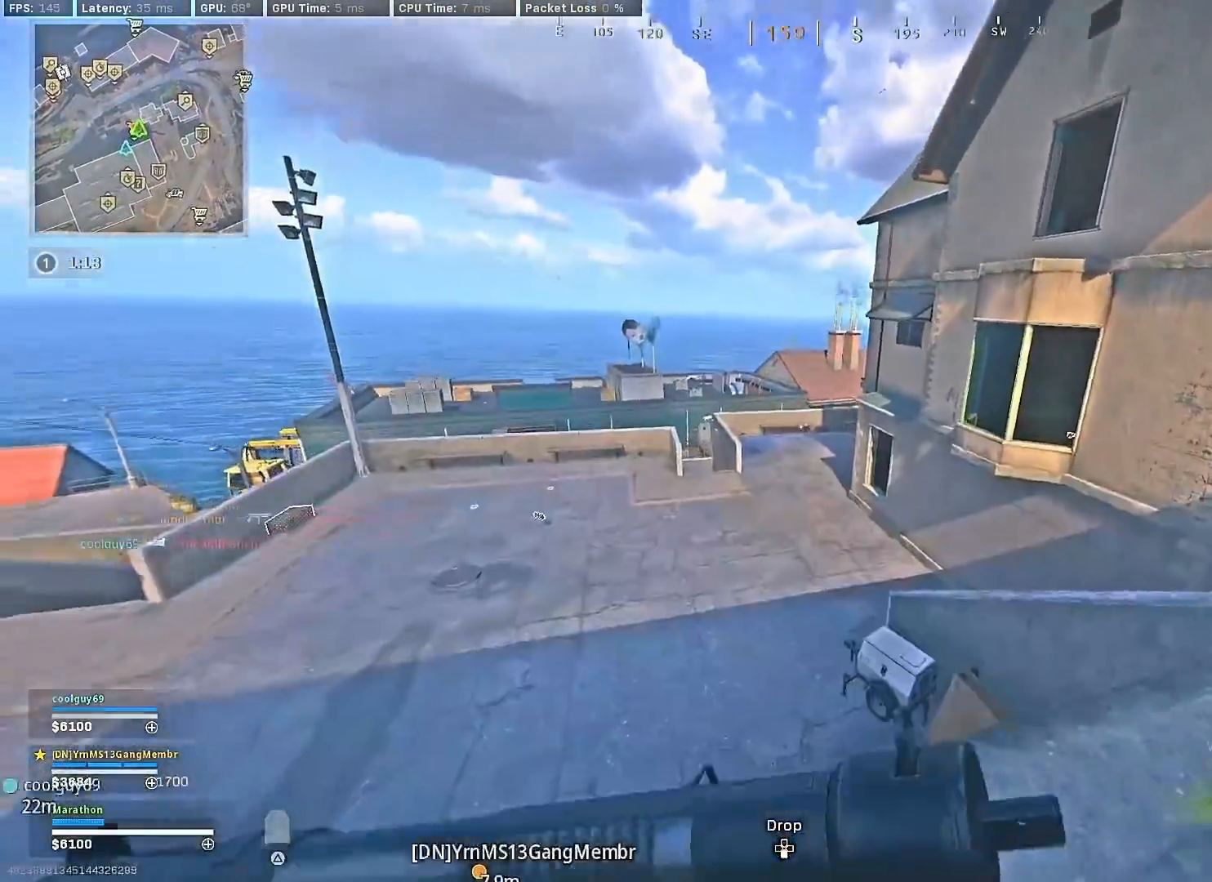
{"buttons": [], "left_stick": "up", "right_stick": "center", "events": [[150, "right_stick", "center"], [233, "right_stick", "left"], [483, "left_stick", "up"], [483, "right_stick", "center"]]}
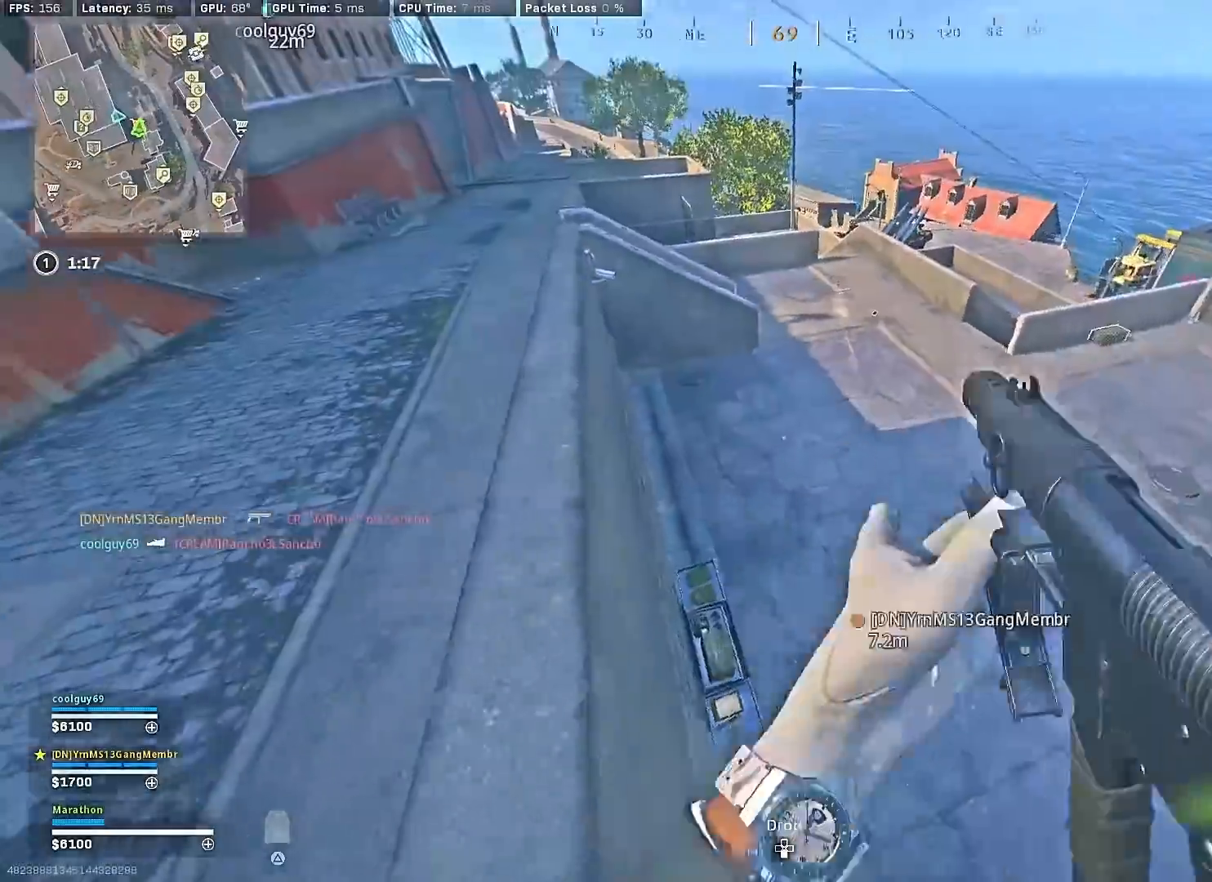
{"buttons": [], "left_stick": "up", "right_stick": "up-left", "events": [[83, "TRIANGLE", "down"], [117, "TRIANGLE", "up"], [133, "left_stick", "down-right"], [150, "TRIANGLE", "down"], [233, "TRIANGLE", "up"], [283, "left_stick", "center"], [367, "right_stick", "left"], [400, "left_stick", "up"], [450, "right_stick", "up-left"]]}
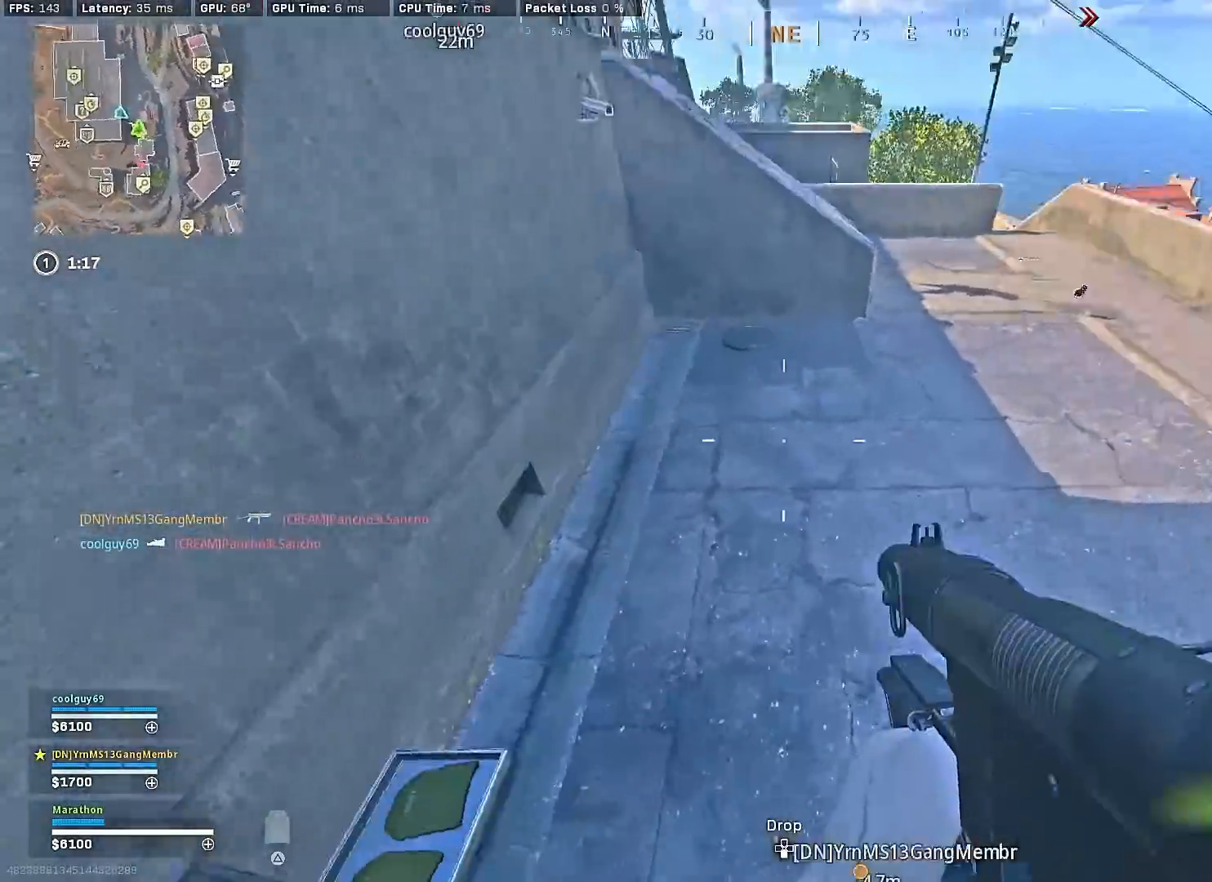
{"buttons": [], "left_stick": "center", "right_stick": "center", "events": [[350, "left_stick", "center"], [350, "right_stick", "center"], [417, "SQUARE", "down"], [450, "SQUARE", "up"]]}
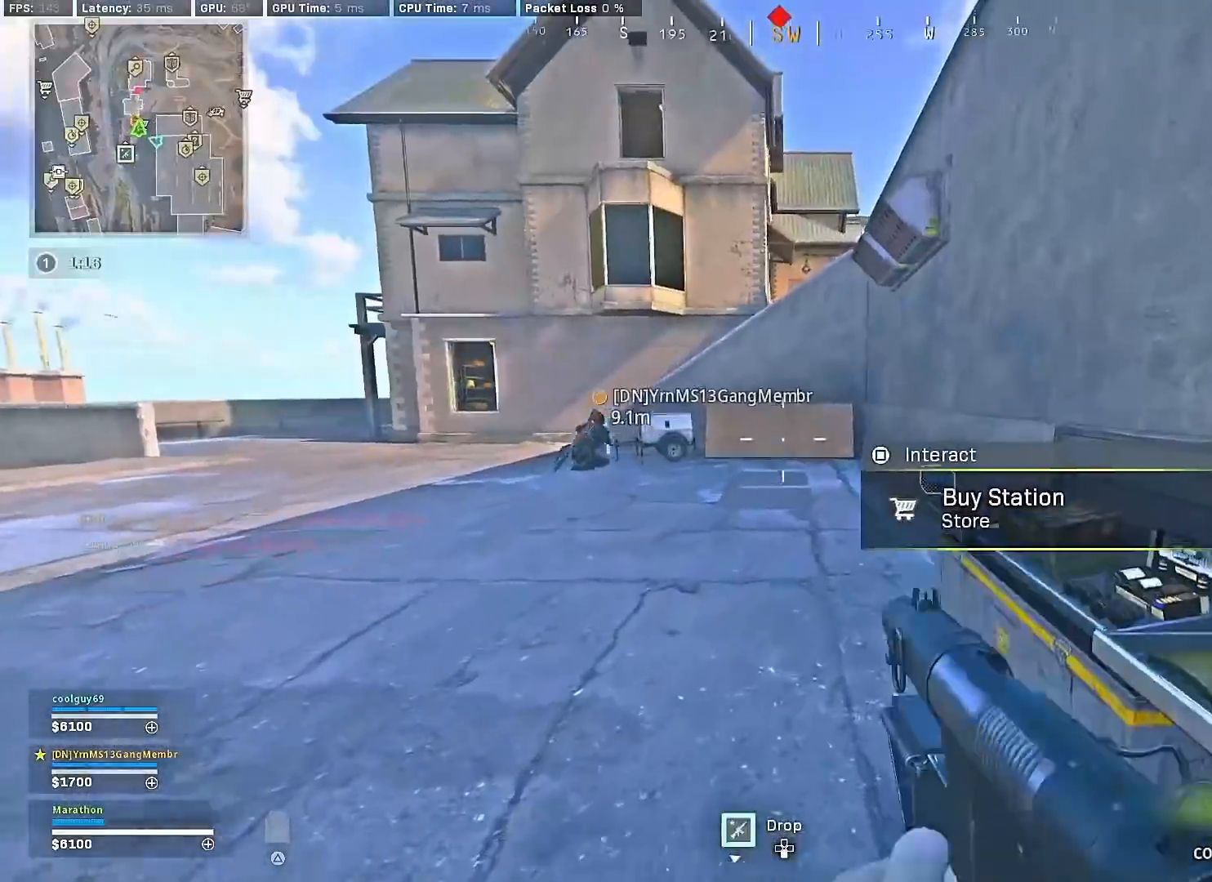
{"buttons": ["DPAD_DOWN"], "left_stick": "center", "right_stick": "center", "events": [[300, "DPAD_DOWN", "down"], [383, "DPAD_DOWN", "up"], [450, "DPAD_DOWN", "down"]]}
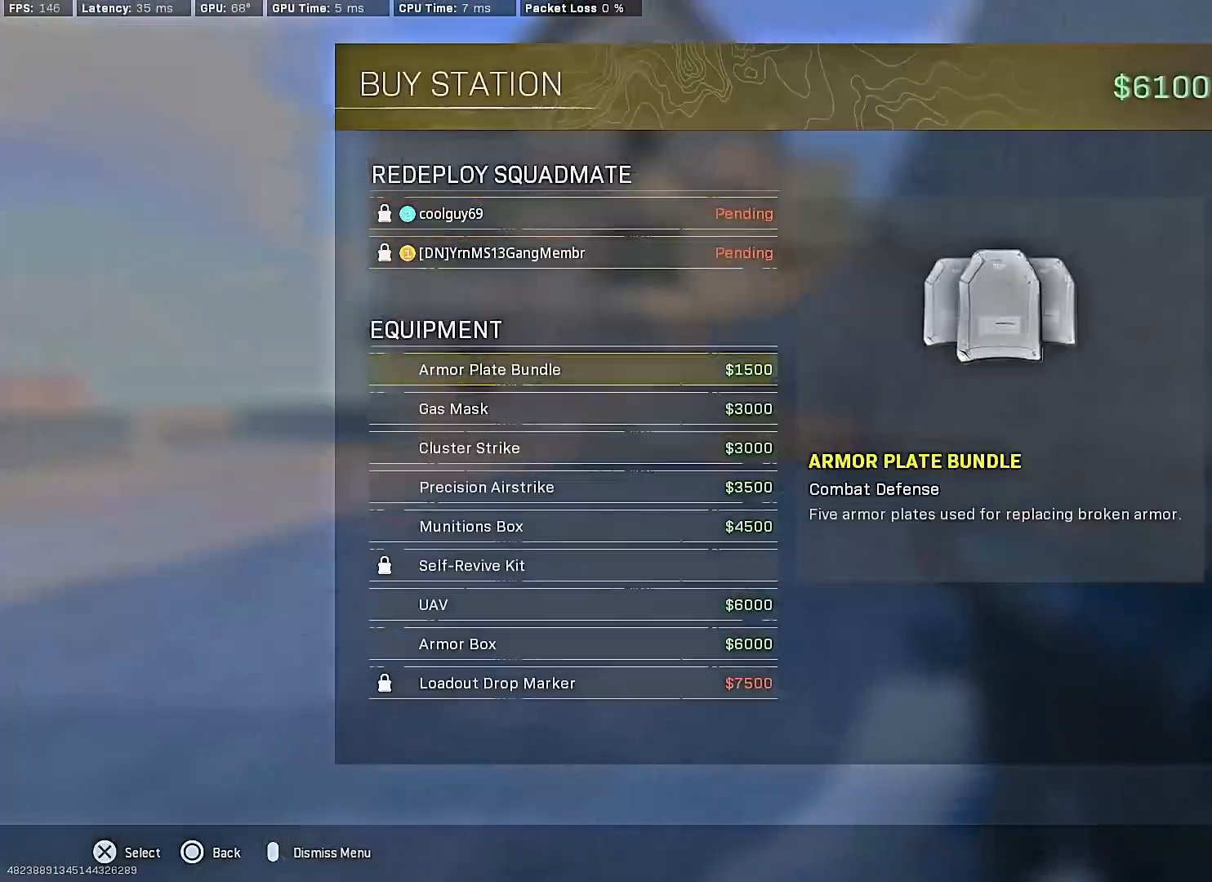
{"buttons": ["TRIANGLE"], "left_stick": "up", "right_stick": "center", "events": [[33, "DPAD_DOWN", "up"], [100, "CROSS", "down"], [167, "CROSS", "up"], [200, "CROSS", "down"], [250, "CROSS", "up"], [350, "TRIANGLE", "down"], [417, "left_stick", "up"]]}
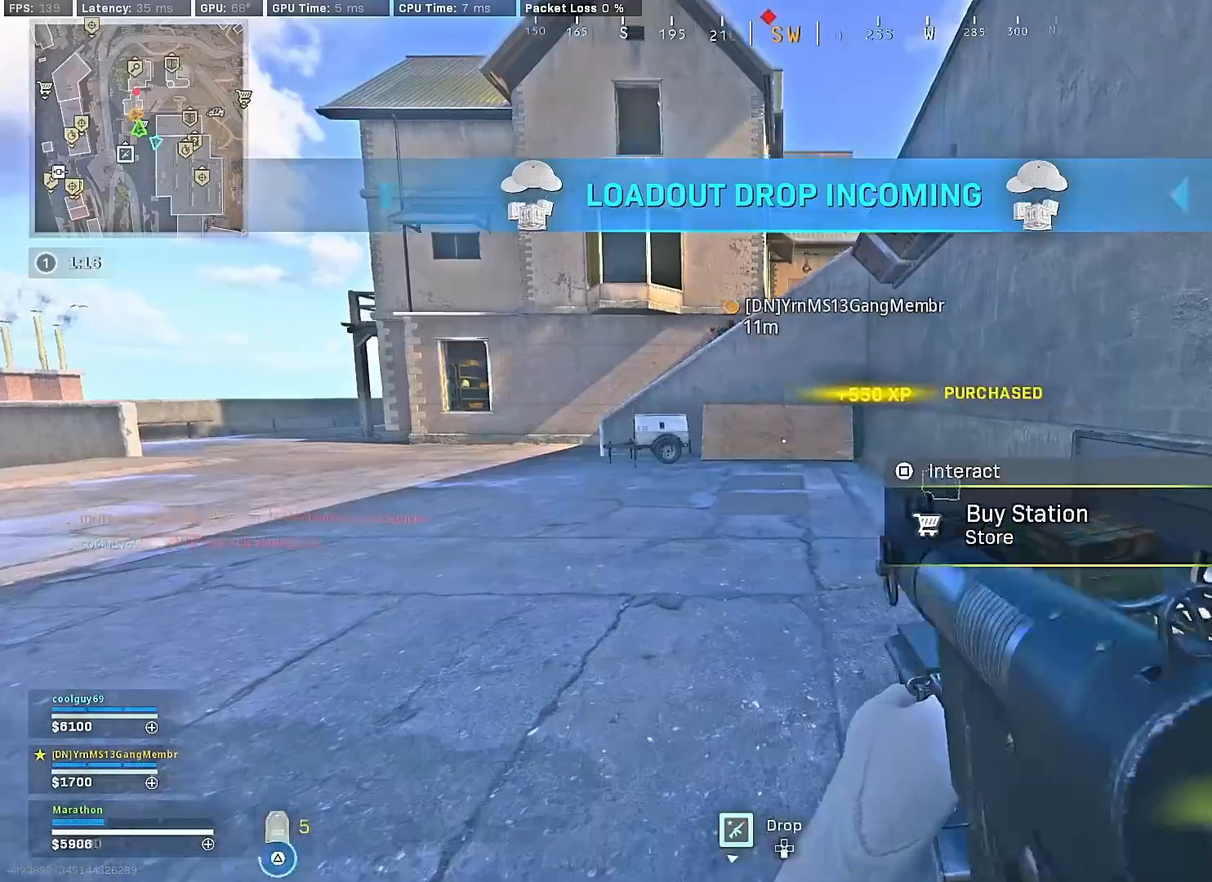
{"buttons": [], "left_stick": "up", "right_stick": "center", "events": [[117, "TRIANGLE", "up"], [233, "right_stick", "left"], [267, "R3", "down"], [450, "right_stick", "center"], [500, "R3", "up"]]}
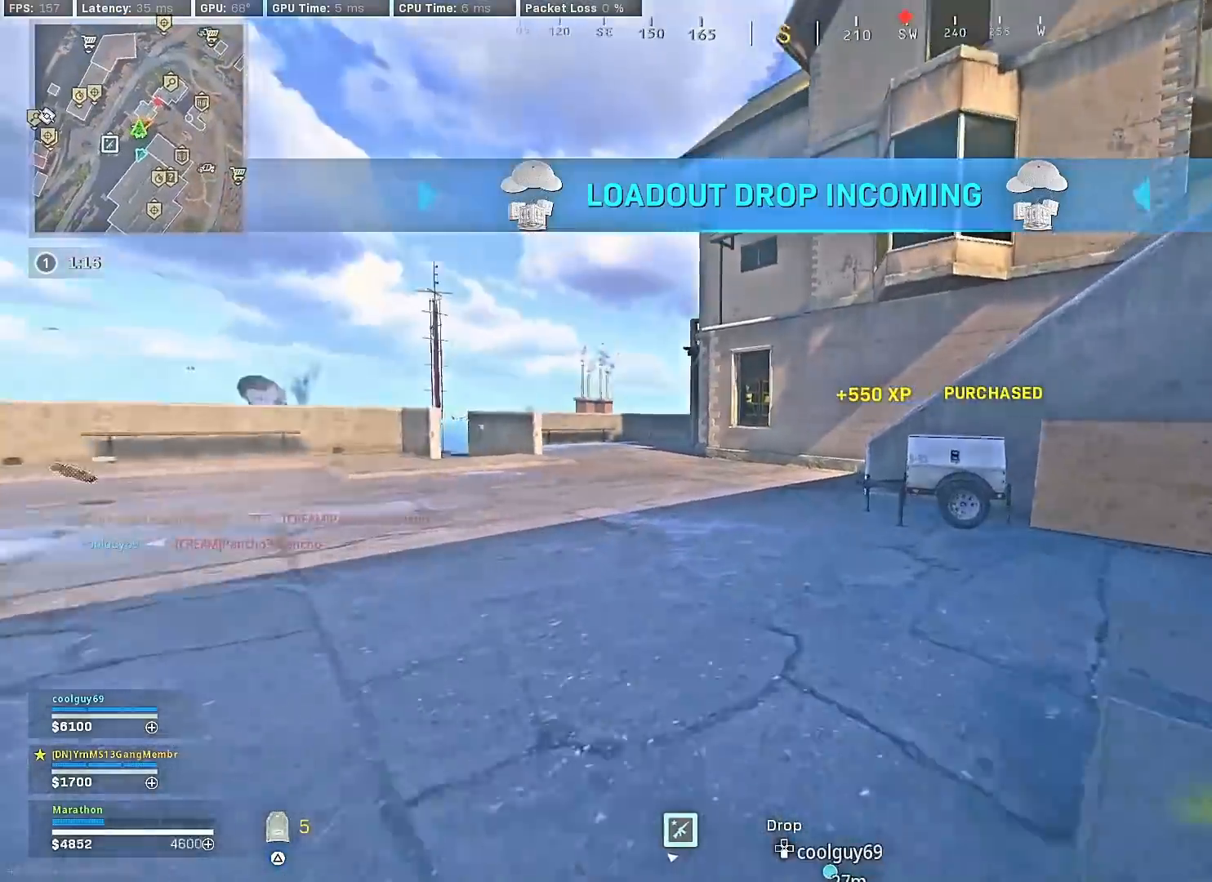
{"buttons": [], "left_stick": "up", "right_stick": "center", "events": [[83, "R3", "down"], [117, "CROSS", "down"], [183, "CROSS", "up"], [183, "R3", "up"]]}
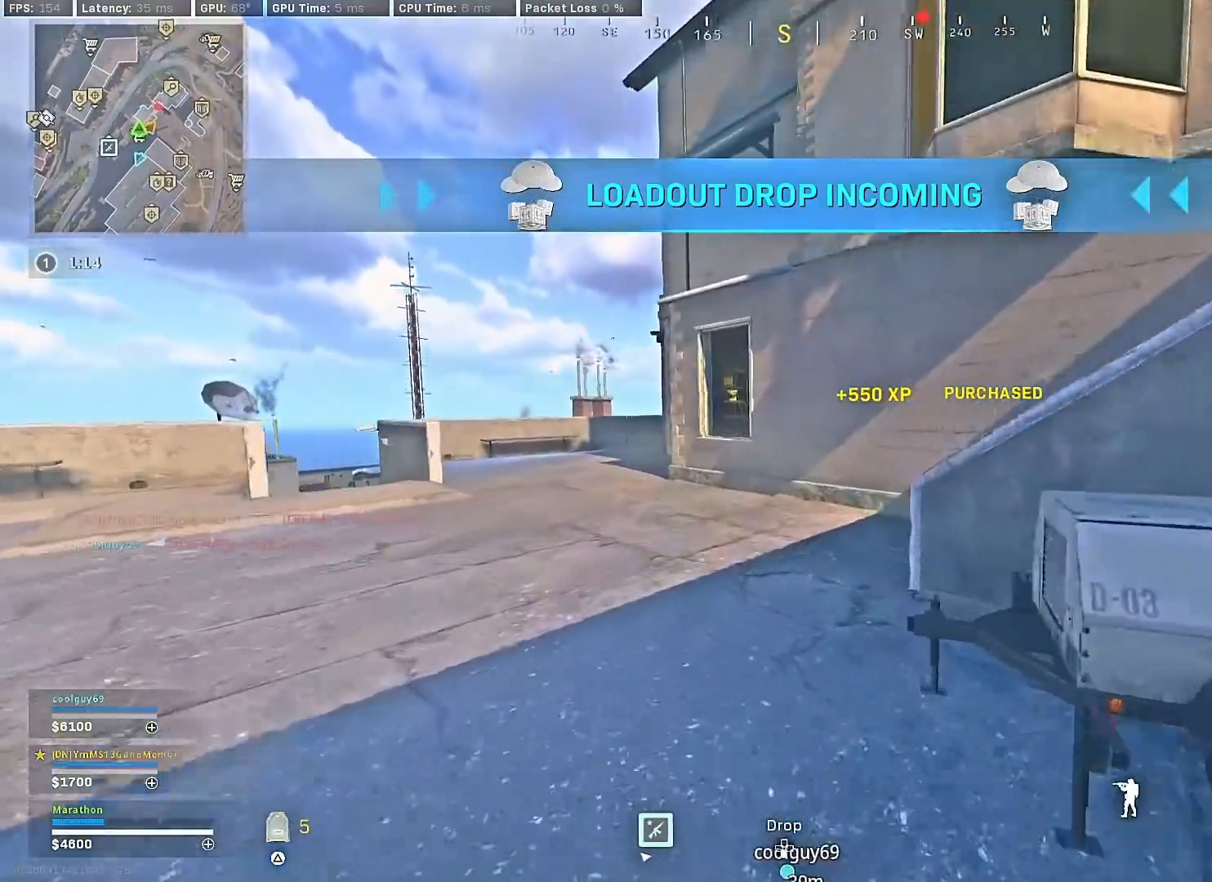
{"buttons": [], "left_stick": "up", "right_stick": "center", "events": [[17, "R3", "down"], [233, "R3", "up"], [300, "R3", "down"], [350, "CROSS", "down"], [417, "CROSS", "up"], [417, "R3", "up"]]}
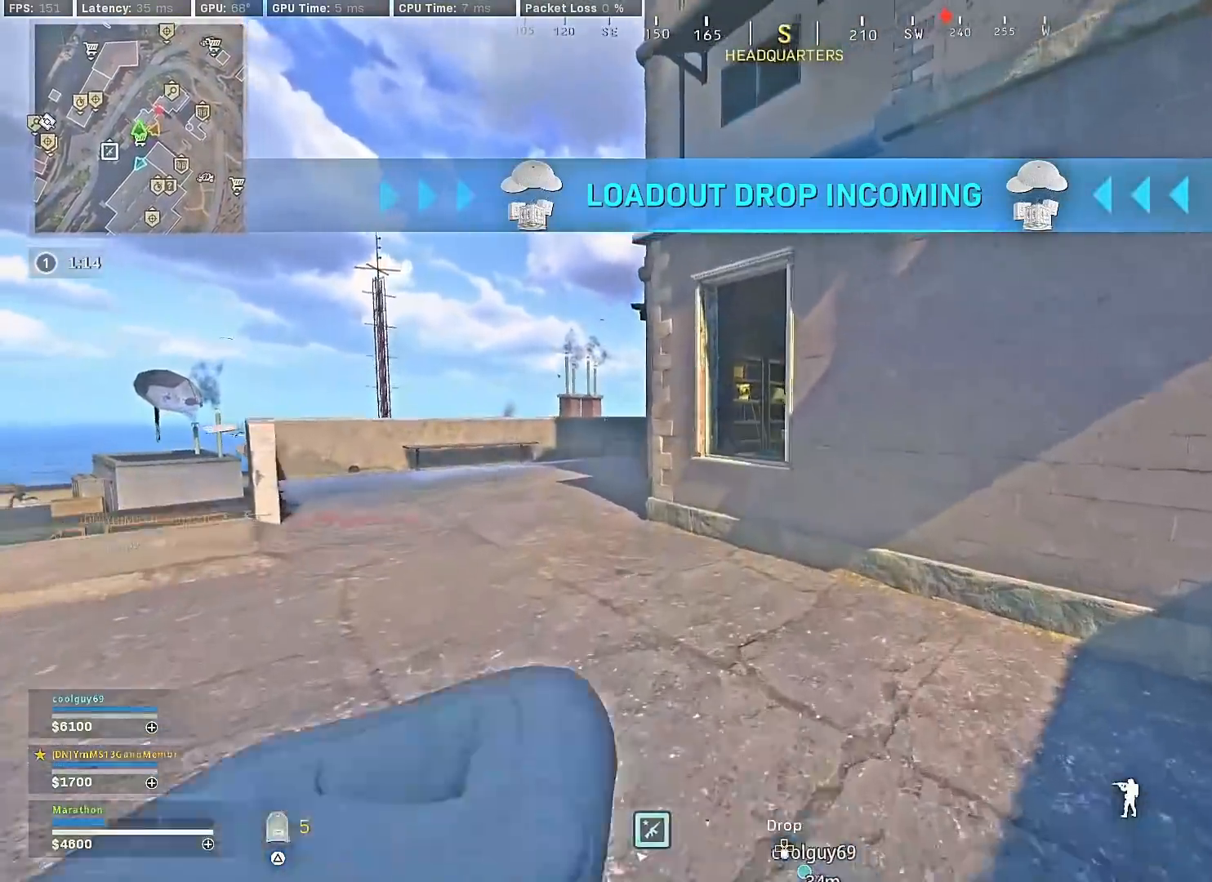
{"buttons": [], "left_stick": "up", "right_stick": "right", "events": [[233, "right_stick", "right"], [333, "CROSS", "down"], [383, "right_stick", "center"], [450, "CROSS", "up"], [500, "right_stick", "right"]]}
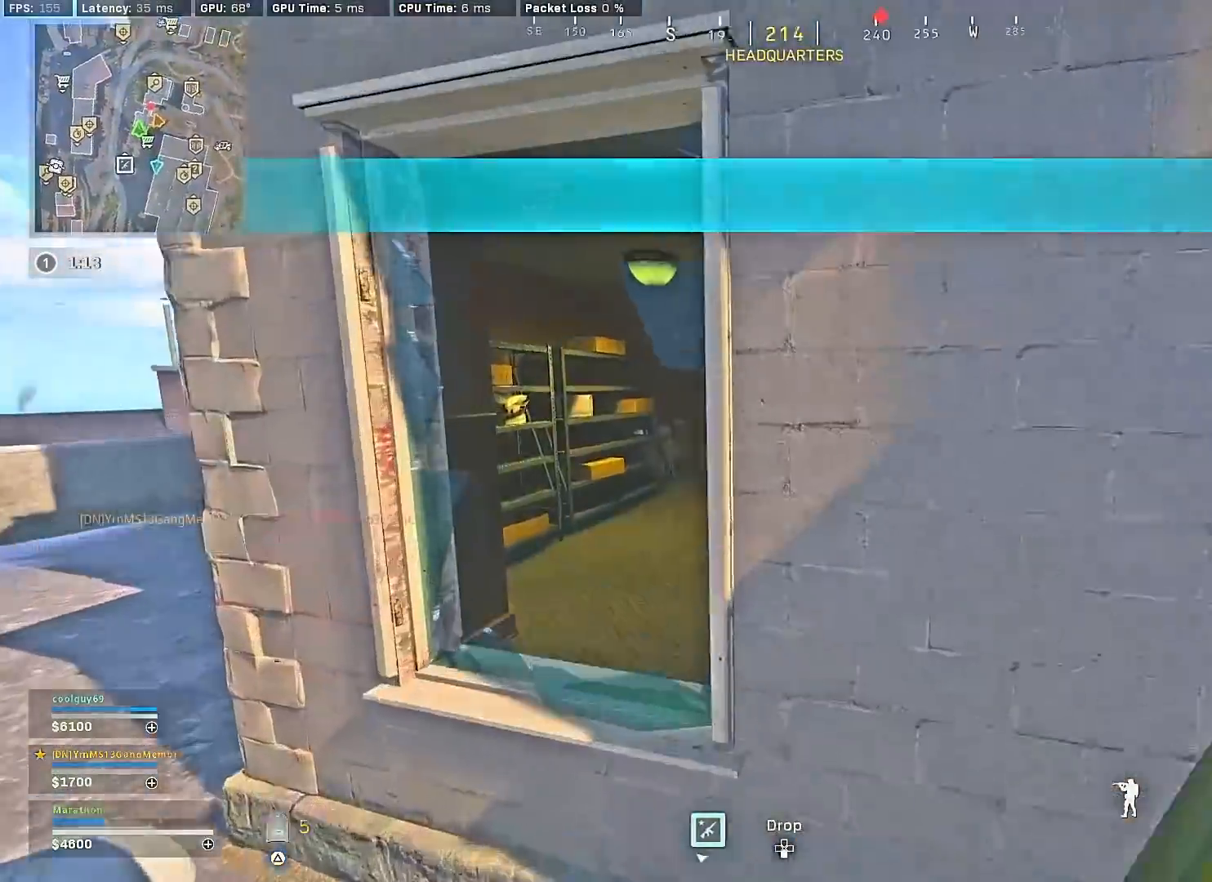
{"buttons": [], "left_stick": "up", "right_stick": "center", "events": [[183, "right_stick", "center"], [267, "right_stick", "right"], [383, "right_stick", "center"]]}
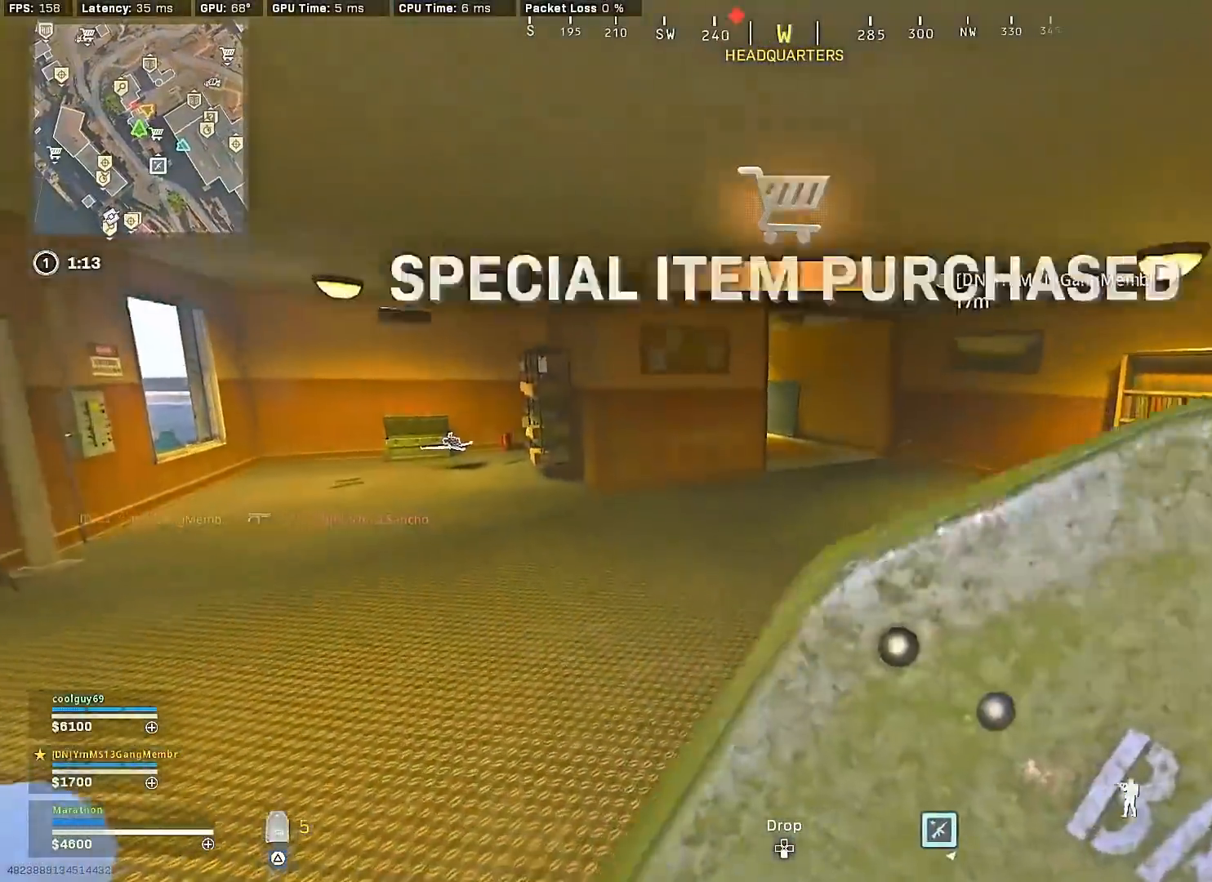
{"buttons": ["R3"], "left_stick": "up", "right_stick": "center", "events": [[400, "R3", "down"]]}
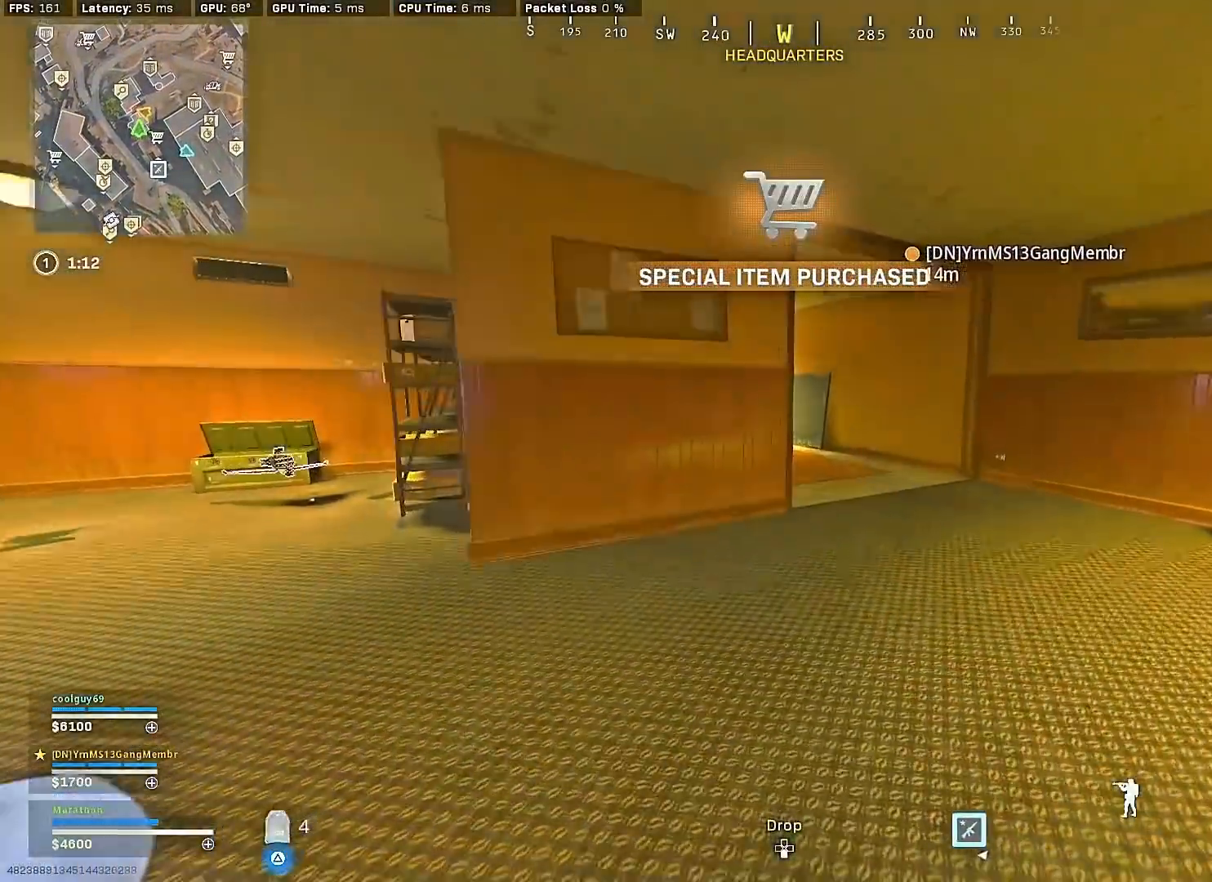
{"buttons": [], "left_stick": "center", "right_stick": "center", "events": [[50, "right_stick", "left"], [67, "R3", "up"], [183, "left_stick", "down-right"], [200, "R3", "down"], [233, "right_stick", "center"], [250, "CROSS", "down"], [283, "R3", "up"], [317, "CROSS", "up"], [317, "left_stick", "center"]]}
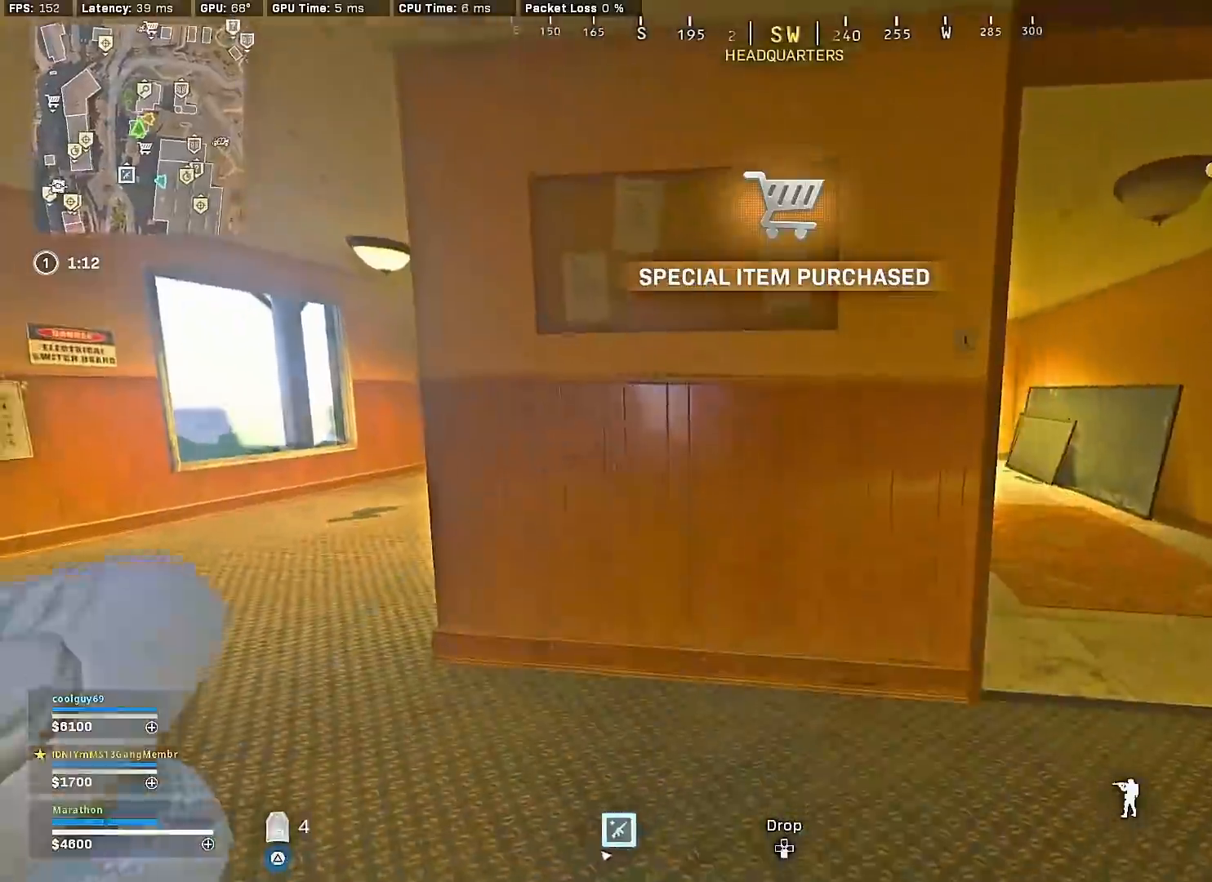
{"buttons": [], "left_stick": "up-left", "right_stick": "left", "events": [[217, "left_stick", "right"], [250, "right_stick", "right"], [417, "left_stick", "up-left"], [417, "right_stick", "left"]]}
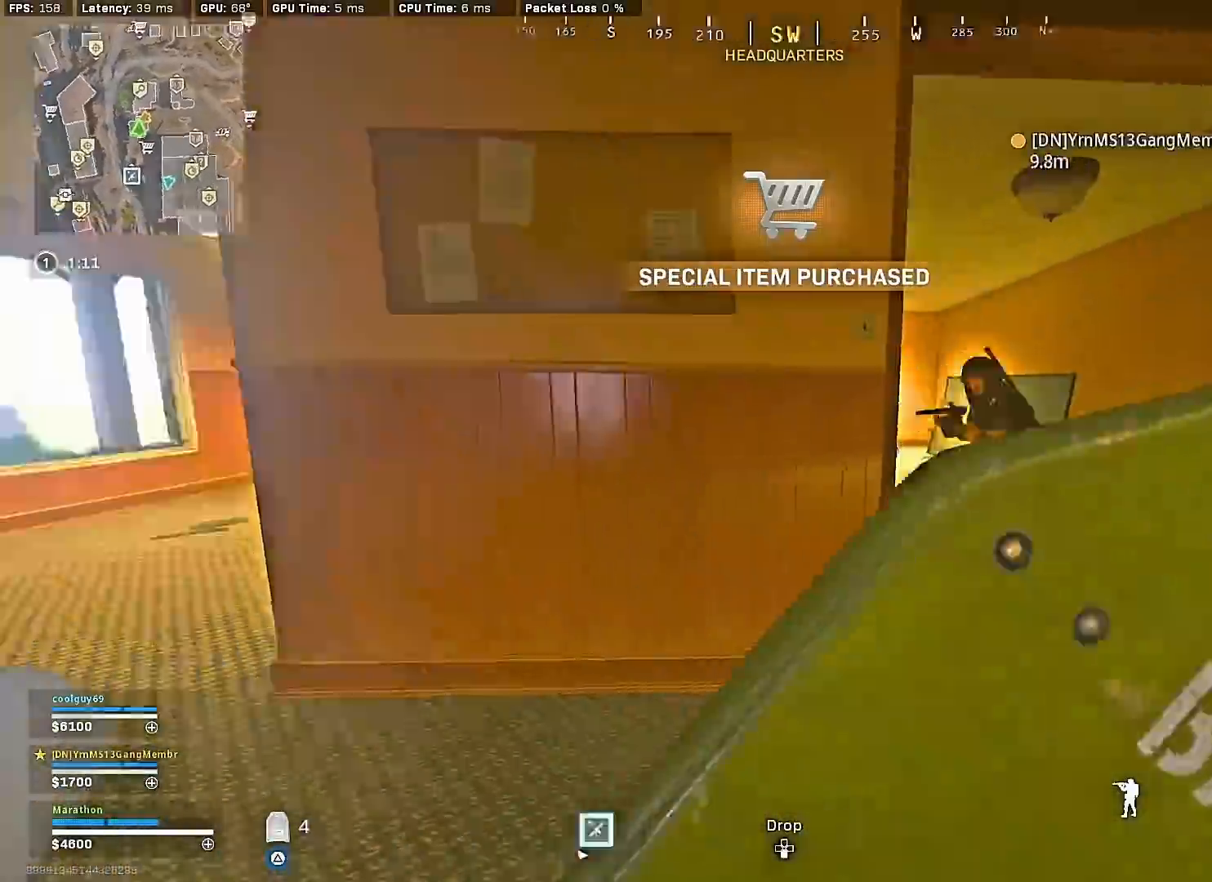
{"buttons": [], "left_stick": "up", "right_stick": "right", "events": [[233, "left_stick", "up"], [250, "right_stick", "right"]]}
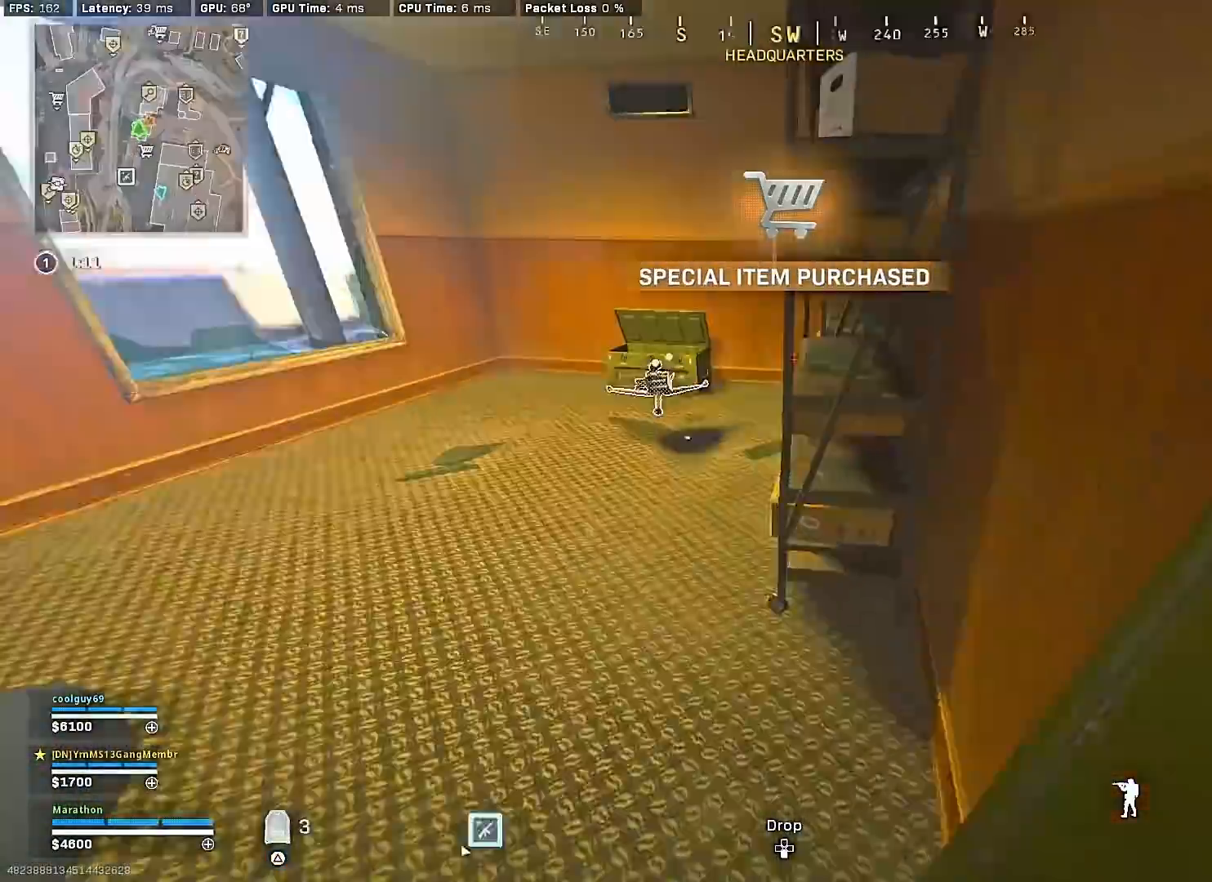
{"buttons": [], "left_stick": "up", "right_stick": "center", "events": [[17, "right_stick", "center"], [67, "right_stick", "left"], [217, "left_stick", "right"], [283, "left_stick", "down"], [383, "left_stick", "up"], [450, "right_stick", "center"]]}
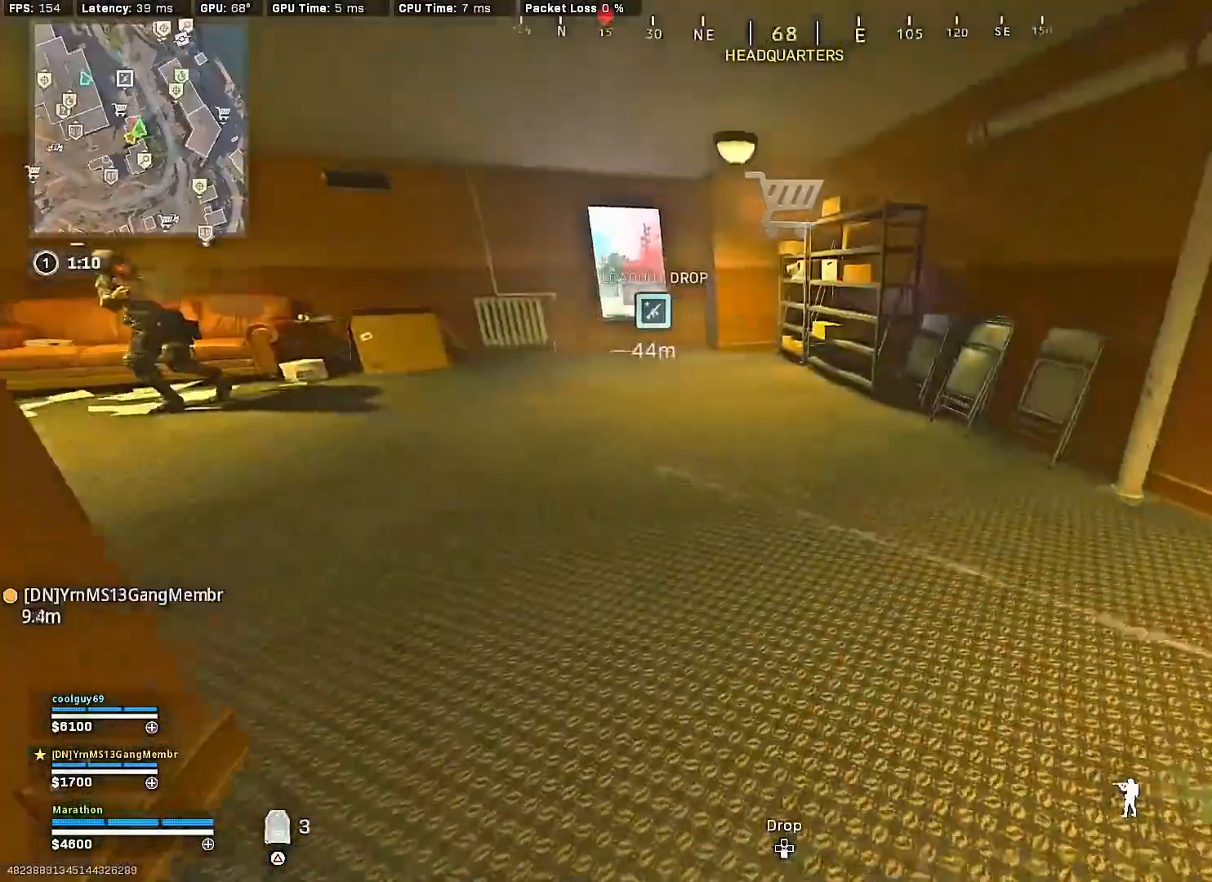
{"buttons": [], "left_stick": "up-right", "right_stick": "up-left", "events": [[67, "right_stick", "up-left"], [250, "R3", "down"], [300, "right_stick", "center"], [400, "right_stick", "up-left"], [467, "R3", "up"], [500, "left_stick", "up-right"]]}
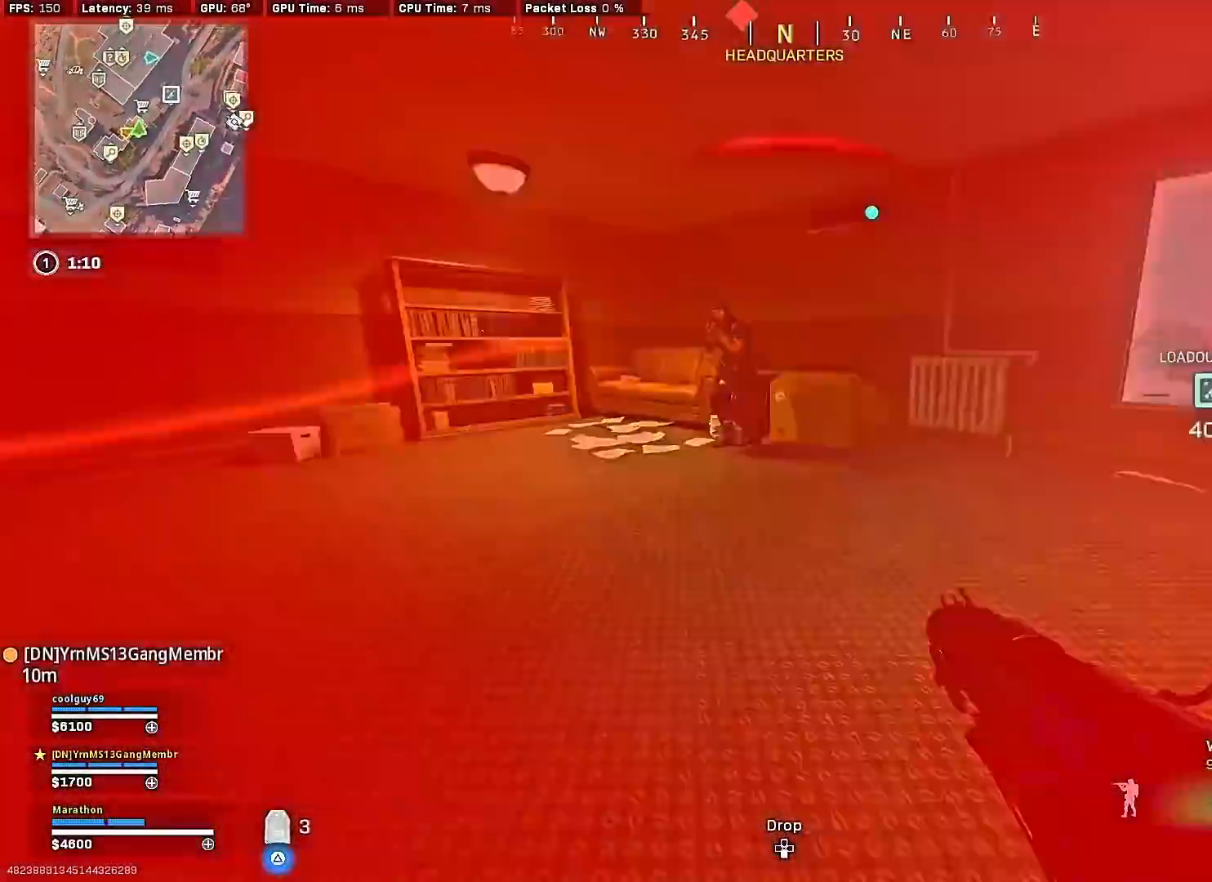
{"buttons": ["L2", "R2", "L3"], "left_stick": "down-right", "right_stick": "up-left", "events": [[17, "left_stick", "up"], [33, "R3", "down"], [33, "right_stick", "up"], [50, "left_stick", "down-right"], [83, "R2", "down"], [150, "CROSS", "down"], [150, "R3", "up"], [167, "L2", "down"], [233, "CROSS", "up"], [250, "L3", "down"], [250, "right_stick", "left"], [283, "CROSS", "down"], [350, "CROSS", "up"], [383, "CROSS", "down"], [467, "CROSS", "up"], [500, "right_stick", "up-left"]]}
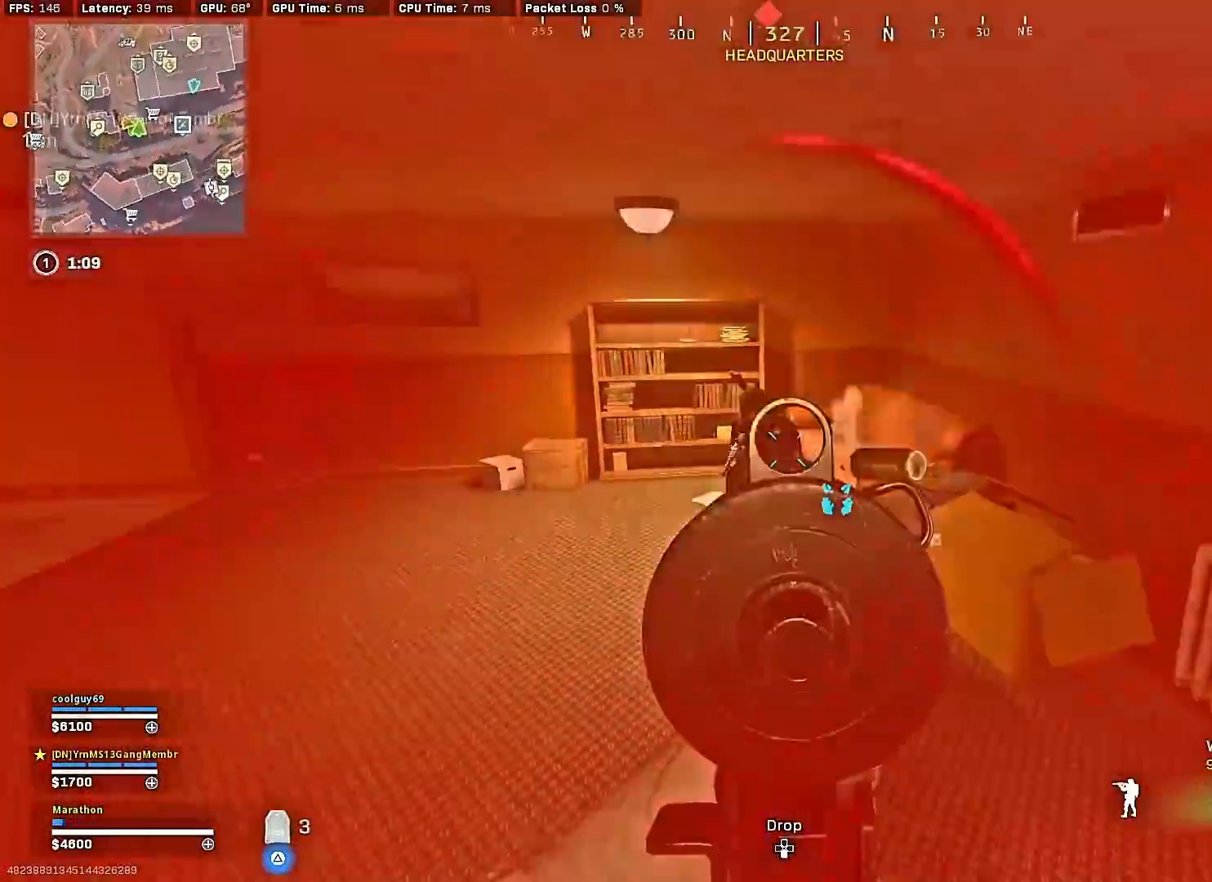
{"buttons": ["L2", "R2", "L3"], "left_stick": "down-right", "right_stick": "down-left", "events": [[50, "CROSS", "down"], [100, "CROSS", "up"], [150, "CROSS", "down"], [217, "CROSS", "up"], [267, "CROSS", "down"], [350, "CROSS", "up"], [350, "right_stick", "down-left"], [400, "CROSS", "down"], [483, "CROSS", "up"]]}
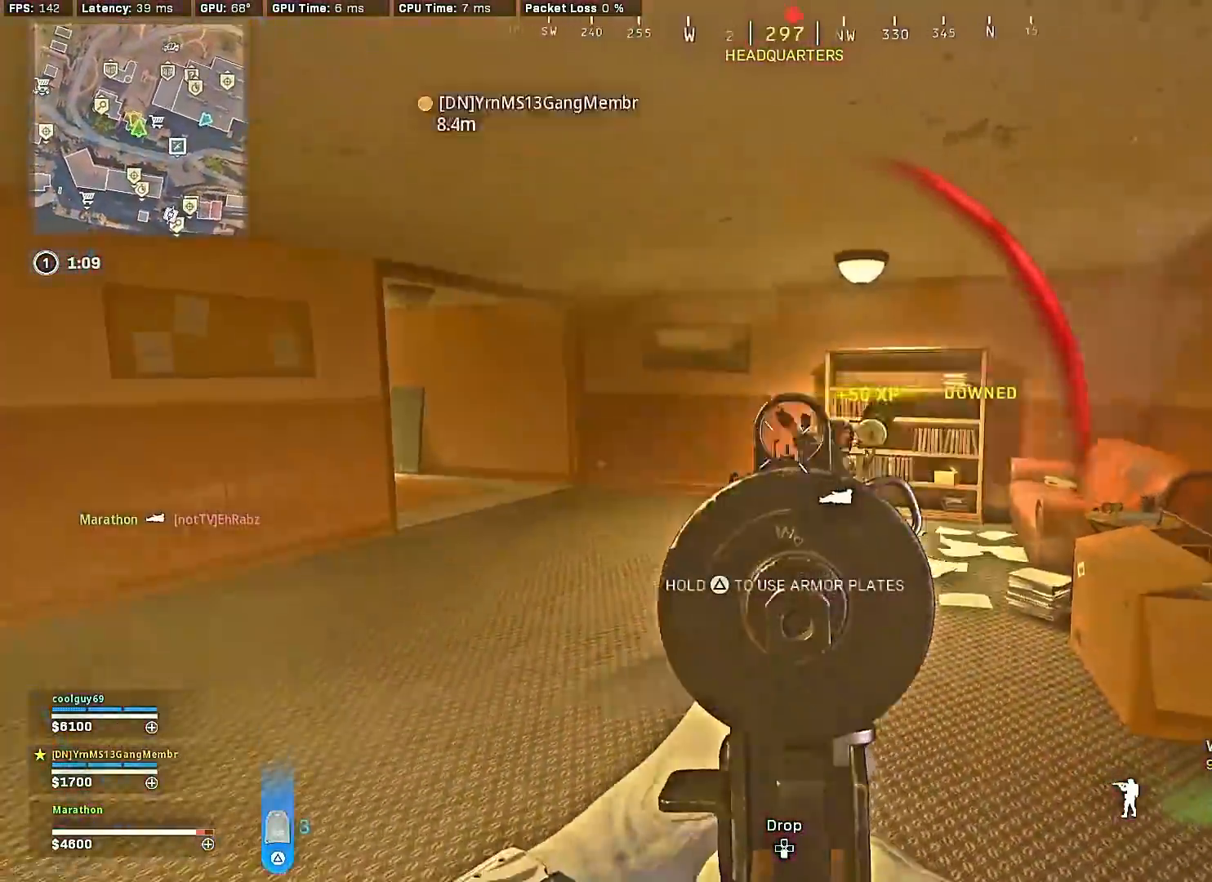
{"buttons": ["L2", "R2"], "left_stick": "center", "right_stick": "down", "events": [[17, "L3", "up"], [17, "right_stick", "down"], [100, "left_stick", "center"], [267, "right_stick", "center"], [350, "right_stick", "down"]]}
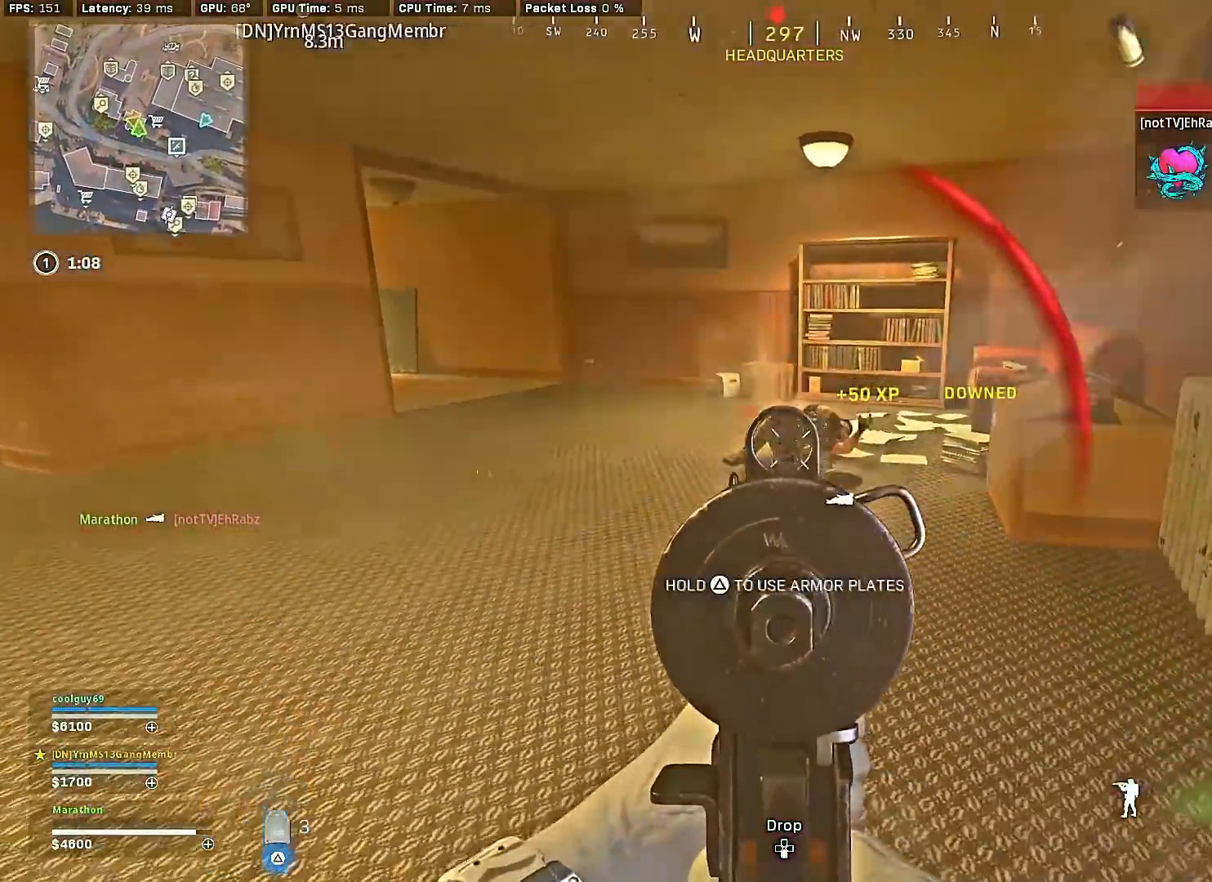
{"buttons": ["TRIANGLE"], "left_stick": "up", "right_stick": "center", "events": [[17, "right_stick", "down-right"], [150, "left_stick", "up"], [150, "right_stick", "center"], [333, "TRIANGLE", "down"], [433, "L2", "up"], [433, "R2", "up"]]}
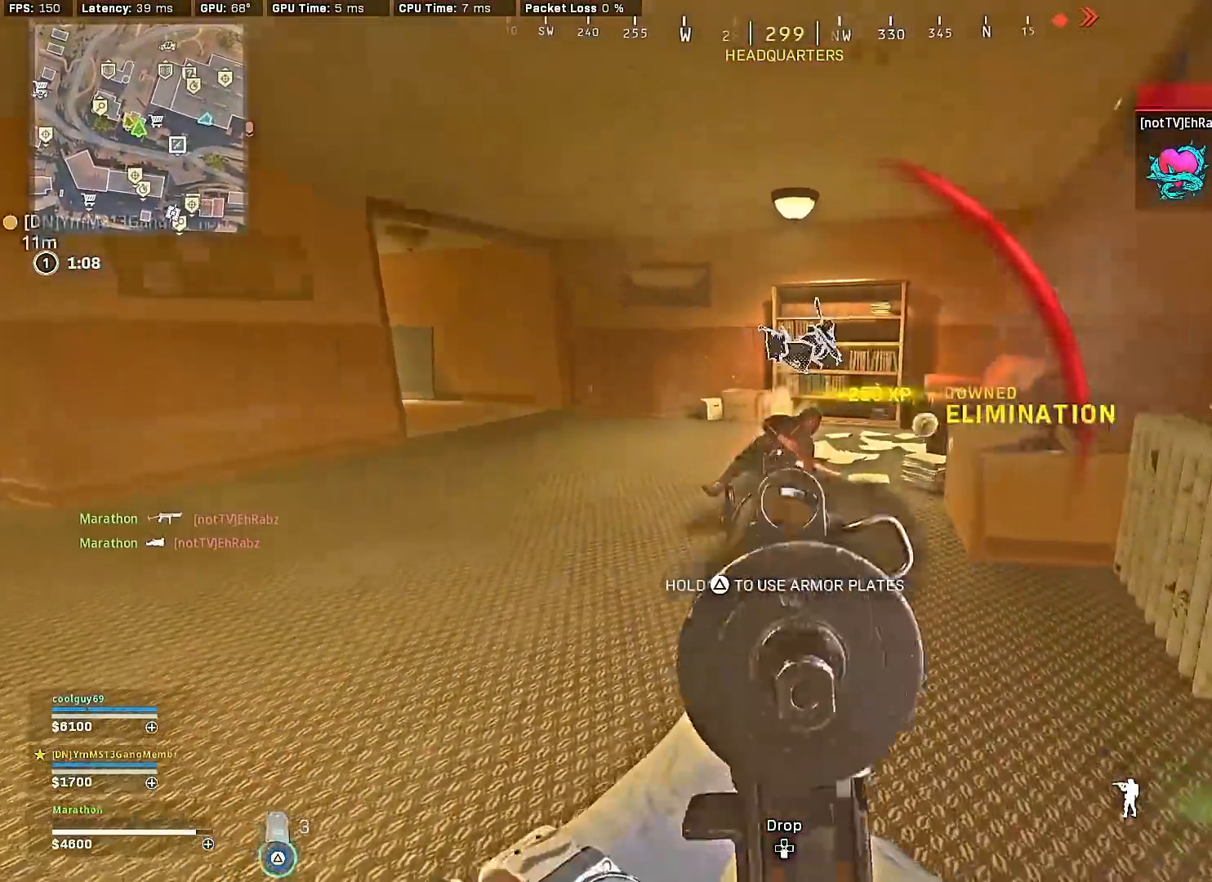
{"buttons": [], "left_stick": "right", "right_stick": "left", "events": [[167, "TRIANGLE", "up"], [283, "R3", "down"], [450, "R3", "up"], [450, "right_stick", "left"], [500, "left_stick", "right"]]}
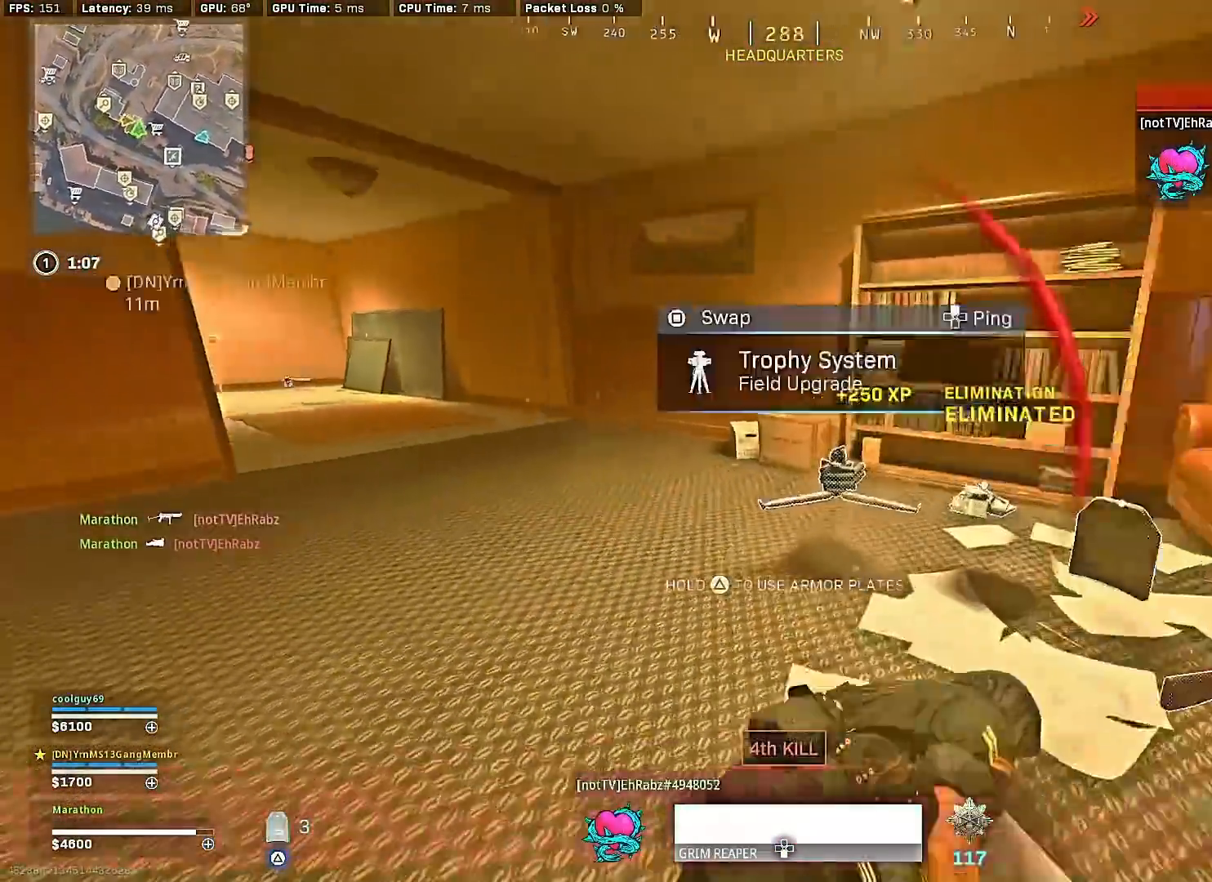
{"buttons": [], "left_stick": "center", "right_stick": "left", "events": [[17, "left_stick", "down-right"], [67, "R3", "down"], [117, "CROSS", "down"], [183, "R3", "up"], [217, "CROSS", "up"], [233, "left_stick", "down-left"], [267, "right_stick", "center"], [317, "right_stick", "left"], [467, "left_stick", "center"]]}
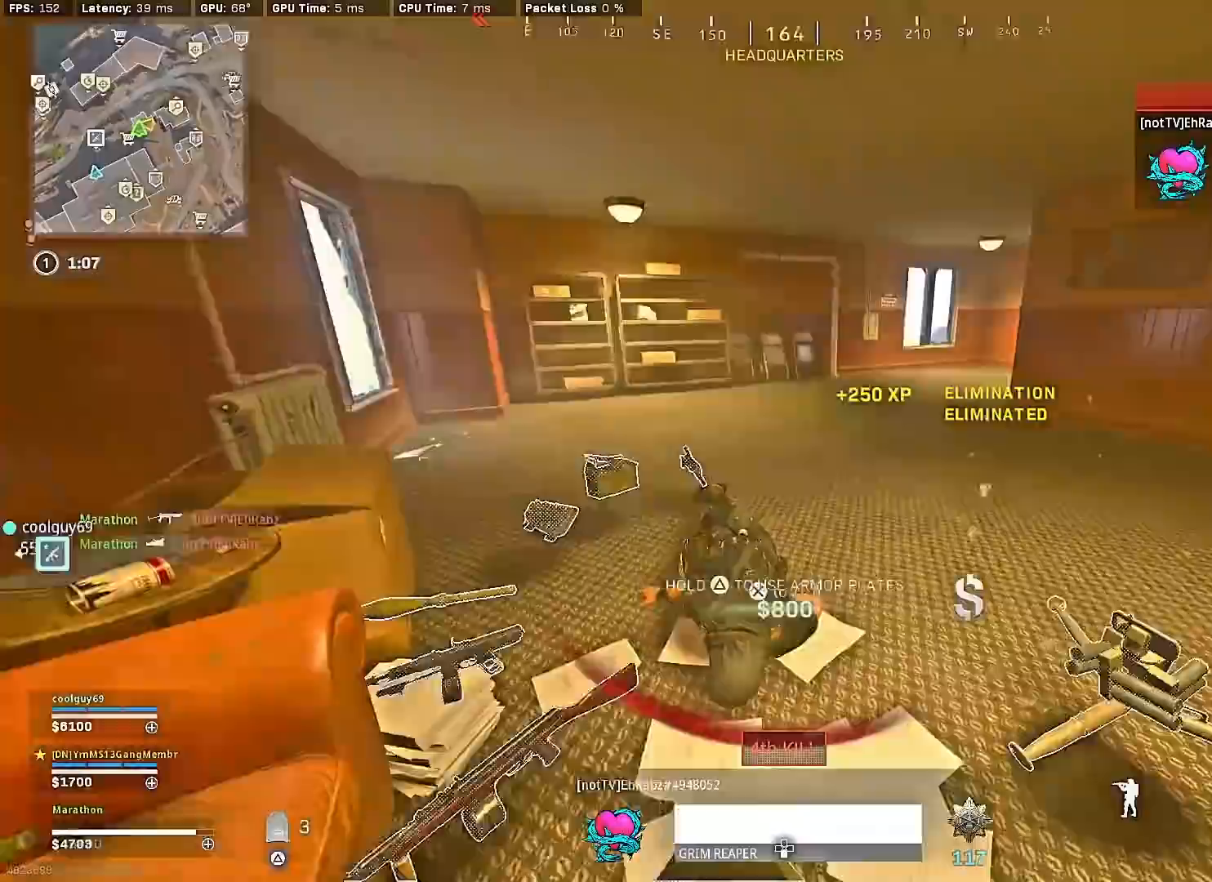
{"buttons": ["R3"], "left_stick": "down-left", "right_stick": "center", "events": [[33, "right_stick", "center"], [67, "left_stick", "up"], [233, "R3", "down"], [450, "R3", "up"], [483, "left_stick", "down-left"], [500, "R3", "down"]]}
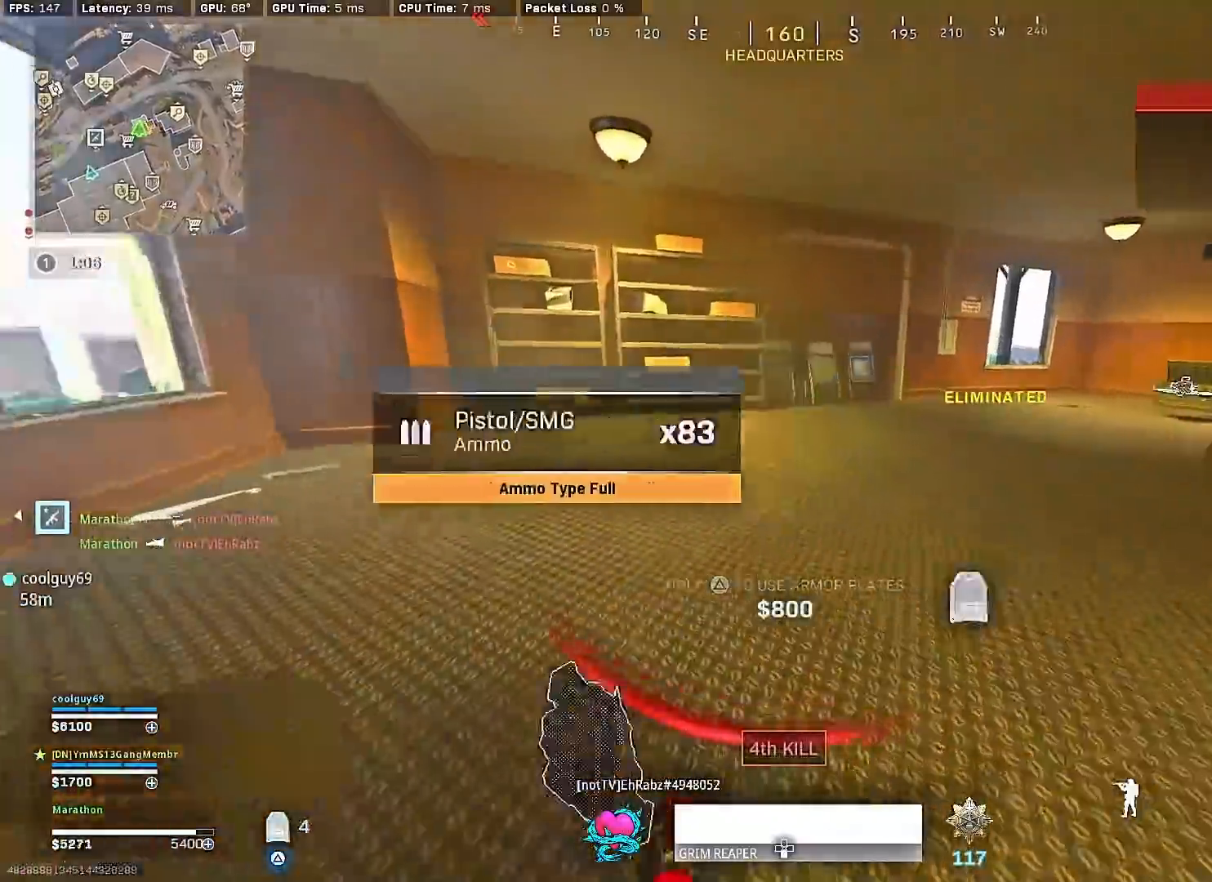
{"buttons": [], "left_stick": "up-right", "right_stick": "right", "events": [[33, "left_stick", "down"], [100, "CROSS", "down"], [117, "left_stick", "down-right"], [133, "R3", "up"], [150, "CROSS", "up"], [167, "right_stick", "right"], [467, "left_stick", "up-right"]]}